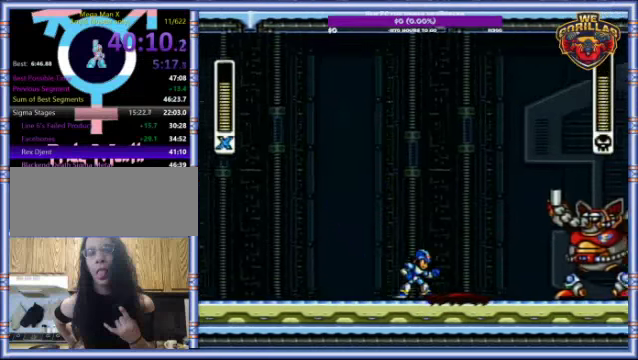
Gameplay with a controller (Nintendo layout); each line is a JSON object with the inputs held at the frame after it. "events" lists button and stick changes between this image and that frame as [ms after this image, input, new state], when the widget could be followed in between. Not read: L3 R3.
{"buttons": ["Y", "L1", "R1"], "events": [[434, "R1", "down"], [434, "Y", "down"], [467, "L1", "down"]]}
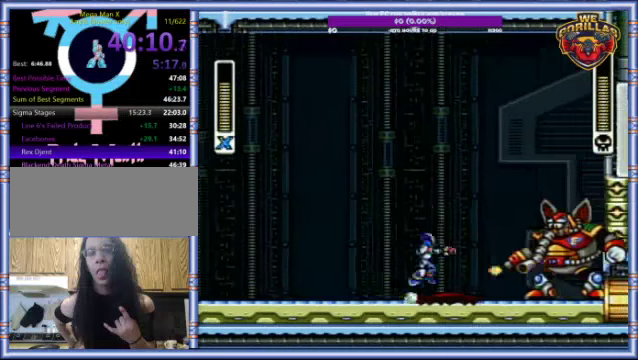
{"buttons": [], "events": [[67, "Y", "up"], [100, "R1", "up"], [134, "DPAD_LEFT", "down"], [167, "L1", "up"], [200, "DPAD_LEFT", "up"], [367, "DPAD_RIGHT", "down"], [467, "DPAD_RIGHT", "up"]]}
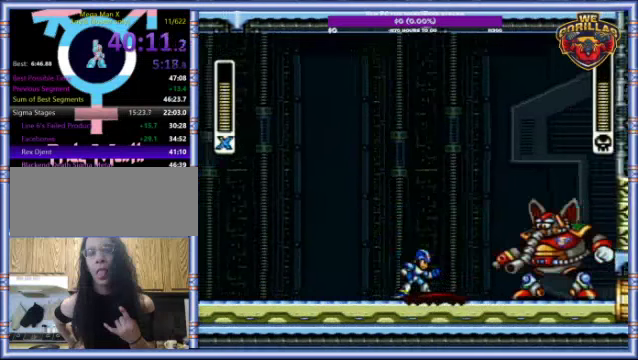
{"buttons": [], "events": []}
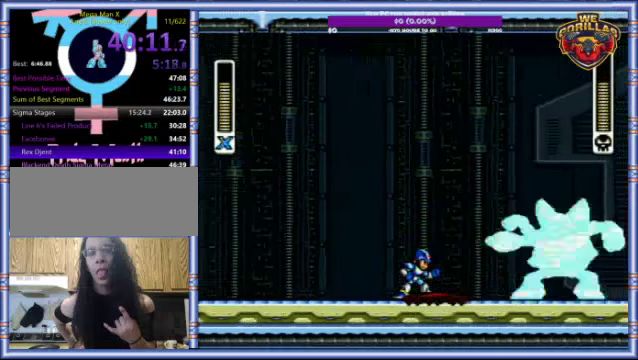
{"buttons": ["DPAD_LEFT"], "events": [[100, "R1", "down"], [134, "DPAD_RIGHT", "down"], [134, "Y", "down"], [167, "L1", "down"], [200, "DPAD_UP", "down"], [234, "DPAD_LEFT", "down"], [234, "DPAD_RIGHT", "up"], [267, "R1", "up"], [267, "Y", "up"], [334, "DPAD_UP", "up"], [434, "L1", "up"]]}
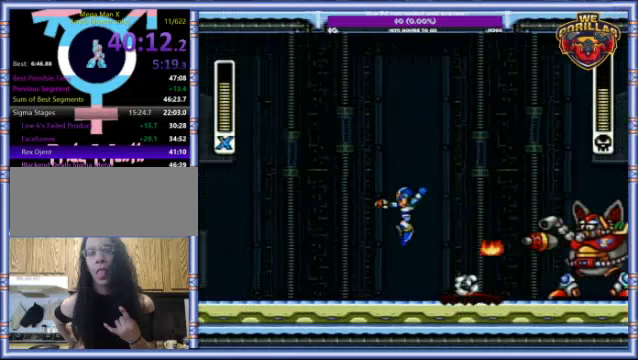
{"buttons": ["L1", "R1", "DPAD_RIGHT"], "events": [[400, "R1", "down"], [434, "L1", "down"], [467, "DPAD_LEFT", "up"], [467, "DPAD_RIGHT", "down"]]}
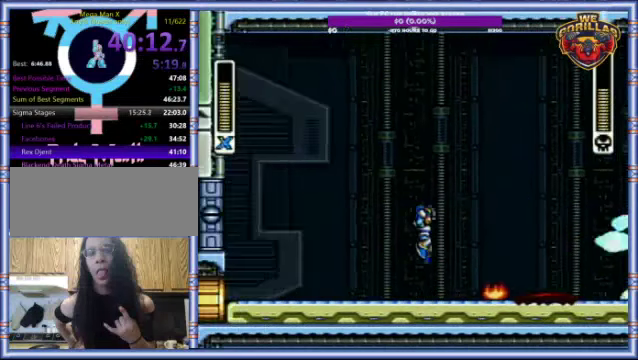
{"buttons": ["DPAD_LEFT"], "events": [[34, "R1", "up"], [100, "L1", "up"], [134, "DPAD_RIGHT", "up"], [234, "Y", "down"], [300, "DPAD_LEFT", "down"], [400, "Y", "up"]]}
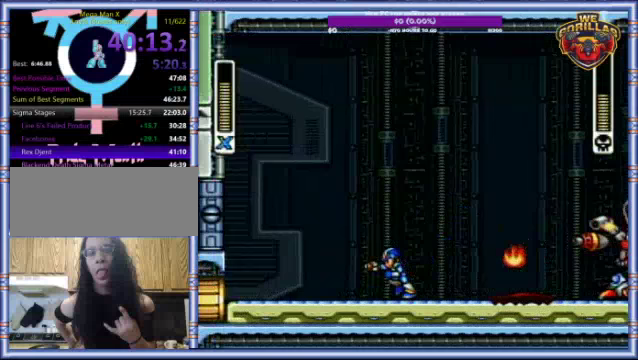
{"buttons": [], "events": [[67, "DPAD_UP", "down"], [200, "L1", "down"], [200, "R1", "down"], [267, "DPAD_LEFT", "up"], [267, "DPAD_RIGHT", "down"], [267, "DPAD_UP", "up"], [367, "R1", "up"], [400, "L1", "up"], [500, "DPAD_RIGHT", "up"]]}
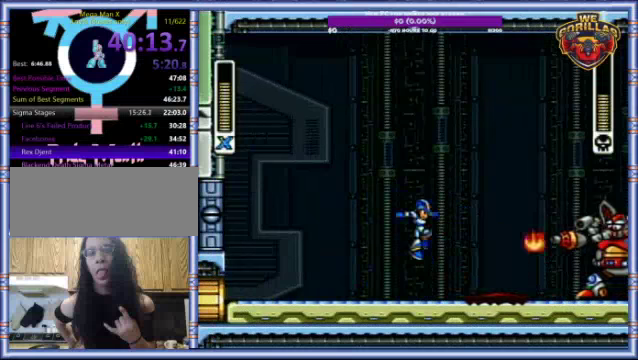
{"buttons": ["DPAD_RIGHT"], "events": [[200, "DPAD_LEFT", "down"], [267, "R1", "down"], [300, "L1", "down"], [333, "DPAD_UP", "down"], [433, "DPAD_LEFT", "up"], [433, "R1", "up"], [467, "DPAD_RIGHT", "down"], [467, "DPAD_UP", "up"], [500, "L1", "up"]]}
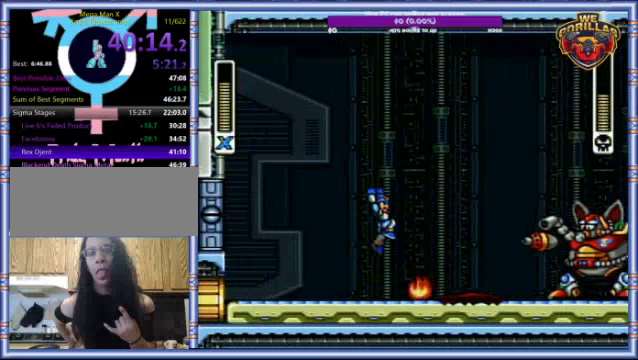
{"buttons": ["R1", "DPAD_LEFT"], "events": [[100, "DPAD_RIGHT", "up"], [167, "Y", "down"], [267, "DPAD_LEFT", "down"], [267, "Y", "up"], [467, "R1", "down"]]}
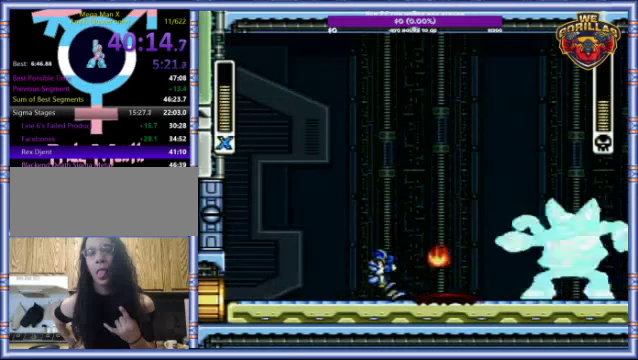
{"buttons": ["DPAD_RIGHT"], "events": [[33, "DPAD_UP", "down"], [33, "L1", "down"], [133, "DPAD_UP", "up"], [133, "L1", "up"], [133, "R1", "up"], [367, "DPAD_LEFT", "up"], [467, "DPAD_RIGHT", "down"]]}
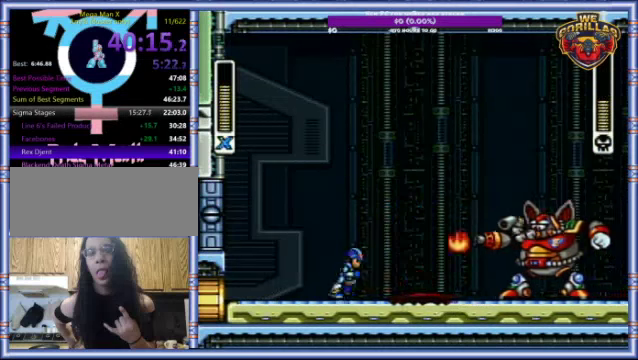
{"buttons": ["L1", "DPAD_LEFT"], "events": [[200, "DPAD_RIGHT", "up"], [300, "L1", "down"], [300, "R1", "down"], [300, "Y", "down"], [433, "DPAD_LEFT", "down"], [433, "R1", "up"], [433, "Y", "up"]]}
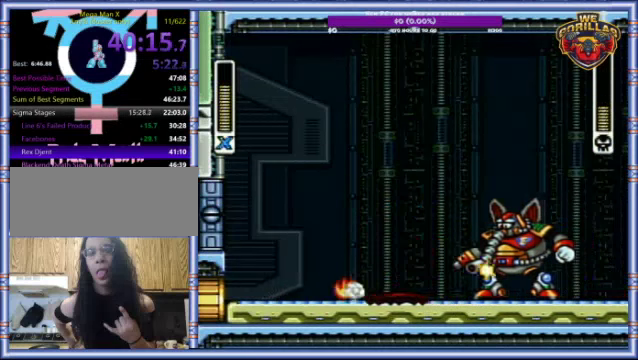
{"buttons": [], "events": [[33, "L1", "up"], [67, "DPAD_LEFT", "up"], [200, "DPAD_LEFT", "down"], [300, "DPAD_LEFT", "up"]]}
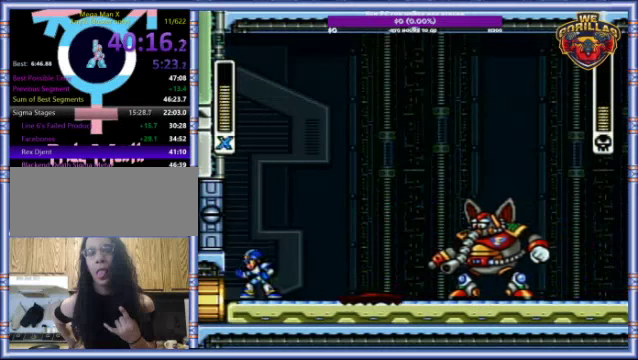
{"buttons": ["Y"], "events": [[67, "DPAD_LEFT", "down"], [100, "R1", "down"], [133, "L1", "down"], [167, "DPAD_LEFT", "up"], [167, "DPAD_RIGHT", "down"], [267, "R1", "up"], [300, "L1", "up"], [433, "DPAD_RIGHT", "up"], [433, "Y", "down"]]}
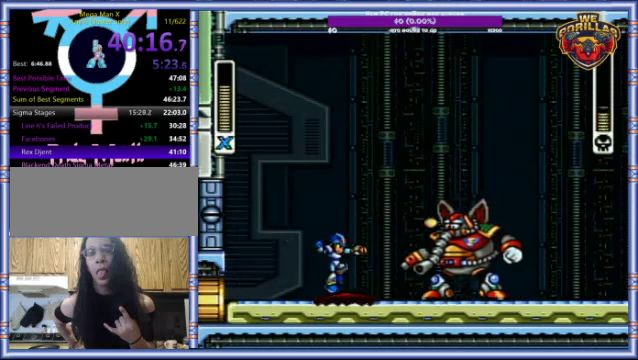
{"buttons": ["DPAD_LEFT"], "events": [[33, "Y", "up"], [133, "DPAD_LEFT", "down"]]}
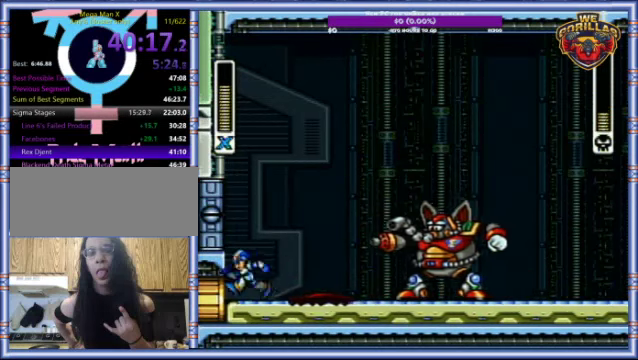
{"buttons": [], "events": [[133, "DPAD_UP", "down"], [133, "L1", "down"], [133, "R1", "down"], [167, "DPAD_LEFT", "up"], [167, "DPAD_RIGHT", "down"], [233, "DPAD_UP", "up"], [233, "R1", "up"], [367, "DPAD_RIGHT", "up"], [367, "L1", "up"]]}
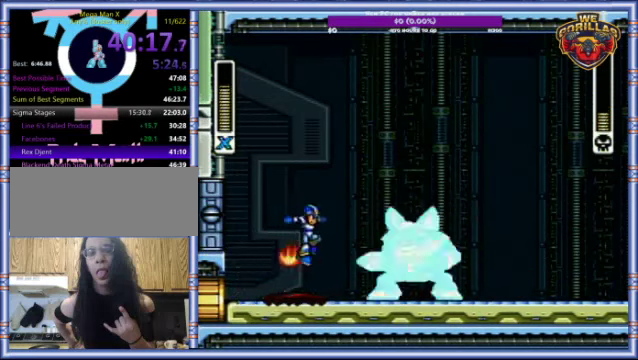
{"buttons": ["DPAD_RIGHT"], "events": [[67, "Y", "down"], [167, "Y", "up"], [500, "DPAD_RIGHT", "down"]]}
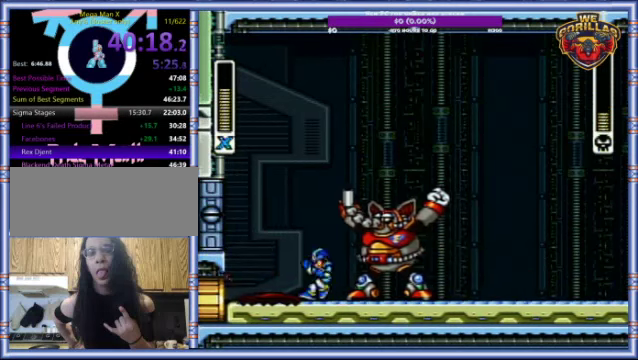
{"buttons": ["DPAD_RIGHT"], "events": [[100, "R1", "down"], [133, "Y", "down"], [233, "L1", "down"], [233, "Y", "up"], [433, "R1", "up"], [500, "L1", "up"]]}
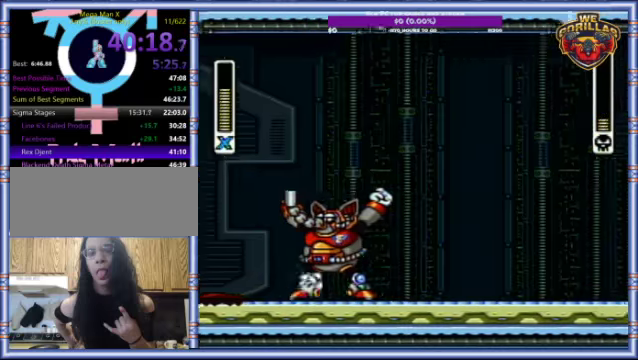
{"buttons": ["DPAD_LEFT"], "events": [[366, "DPAD_RIGHT", "up"], [466, "DPAD_LEFT", "down"]]}
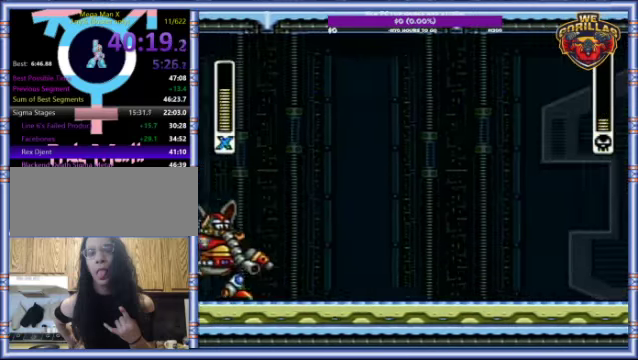
{"buttons": ["DPAD_RIGHT"], "events": [[200, "R1", "down"], [233, "Y", "down"], [266, "L1", "down"], [300, "DPAD_UP", "down"], [333, "DPAD_LEFT", "up"], [366, "DPAD_RIGHT", "down"], [366, "DPAD_UP", "up"], [366, "R1", "up"], [366, "Y", "up"], [433, "L1", "up"]]}
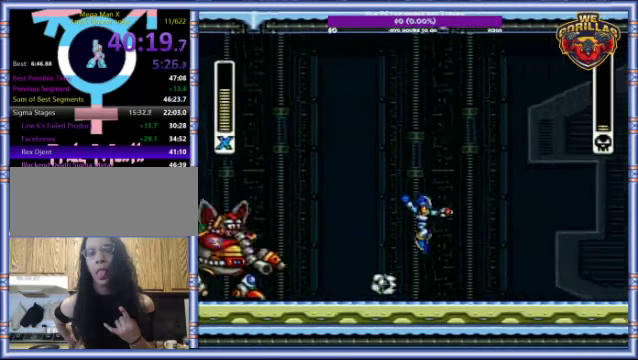
{"buttons": ["DPAD_LEFT"], "events": [[166, "DPAD_RIGHT", "up"], [433, "DPAD_LEFT", "down"]]}
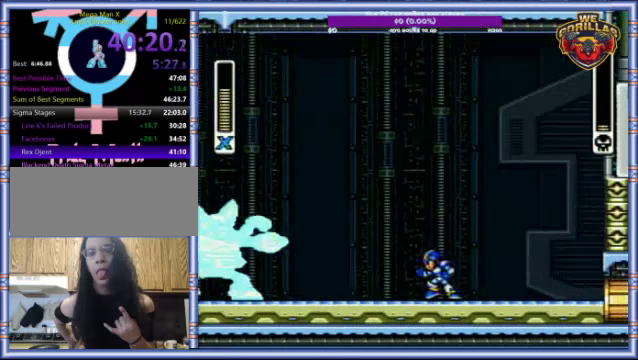
{"buttons": ["L1", "DPAD_RIGHT"], "events": [[66, "DPAD_LEFT", "up"], [233, "R1", "down"], [266, "L1", "down"], [266, "Y", "down"], [300, "DPAD_RIGHT", "down"], [366, "R1", "up"], [400, "Y", "up"]]}
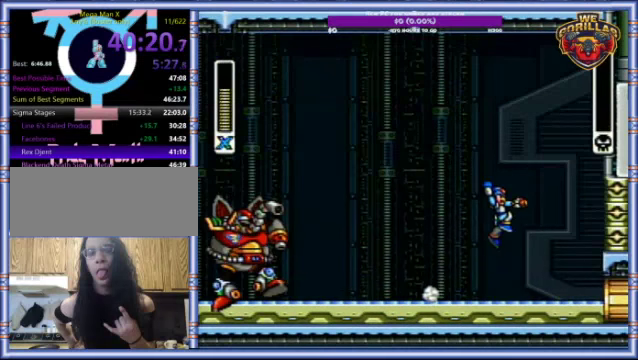
{"buttons": ["Y", "DPAD_RIGHT"], "events": [[200, "L1", "up"], [233, "DPAD_RIGHT", "up"], [400, "Y", "down"], [500, "DPAD_RIGHT", "down"]]}
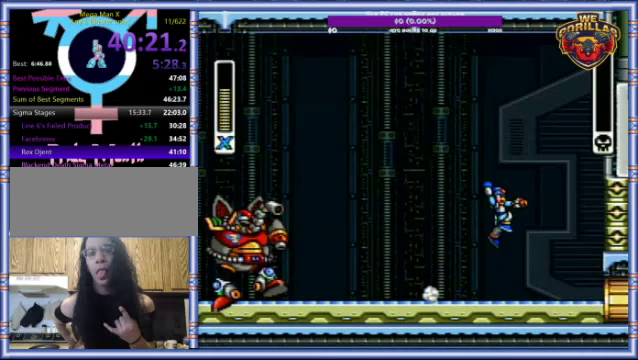
{"buttons": ["Y", "DPAD_RIGHT"], "events": []}
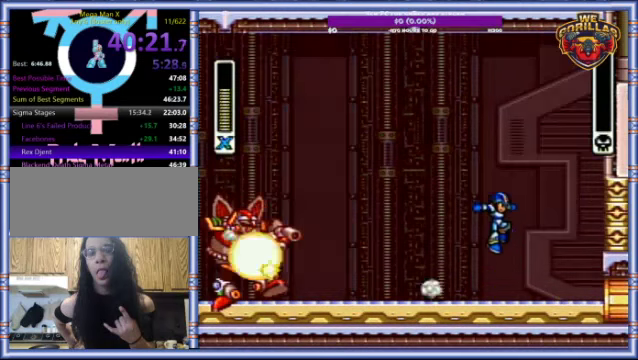
{"buttons": ["Y", "DPAD_RIGHT"], "events": []}